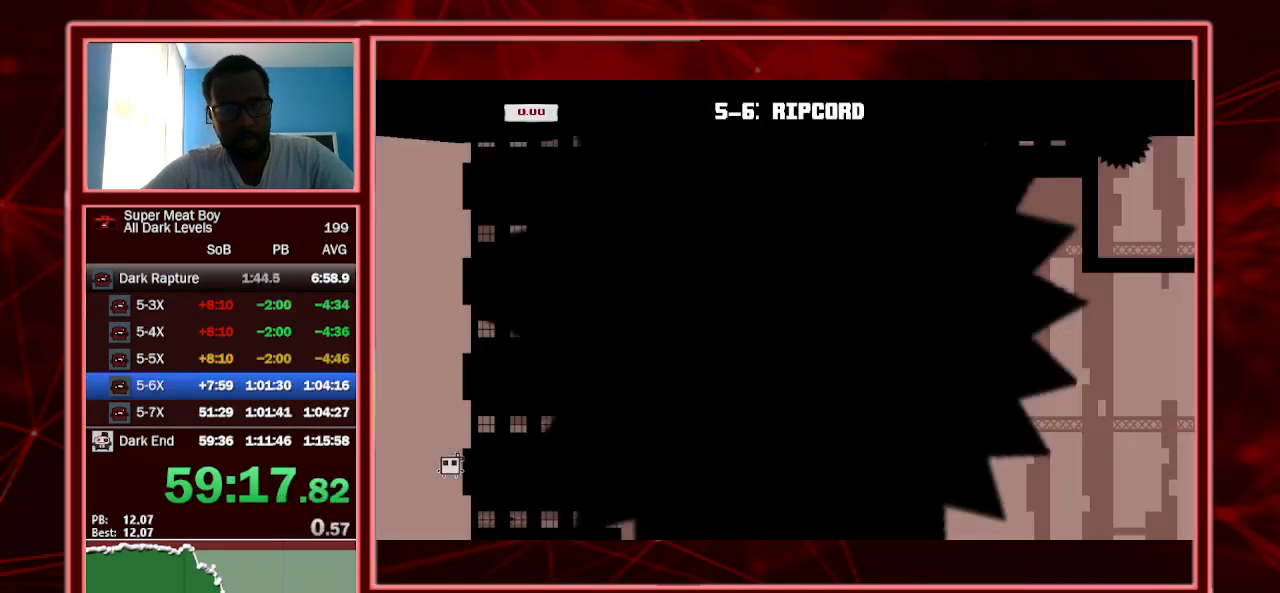
Gameplay with keyboard; each line is a JSON object with the keys held at the frame after it. "events" lists presses ("down") and releases ("up") of "a", "escape", "left", "p", "right", "s", "shift" and "space" between this image and that frame as [ms after this image, input, new state], when the widget could be followed in between. No other keys are recorded. Mouse input is not recorded.
{"keys": ["shift"], "events": []}
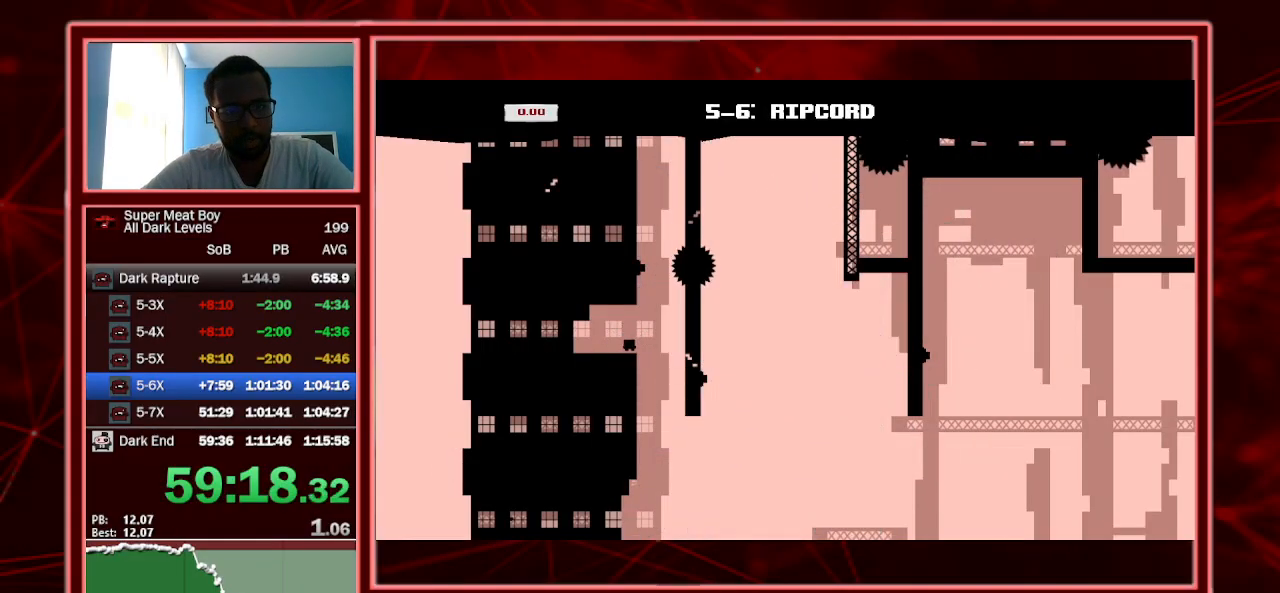
{"keys": ["right", "shift", "space"], "events": [[200, "right", "down"], [267, "space", "down"]]}
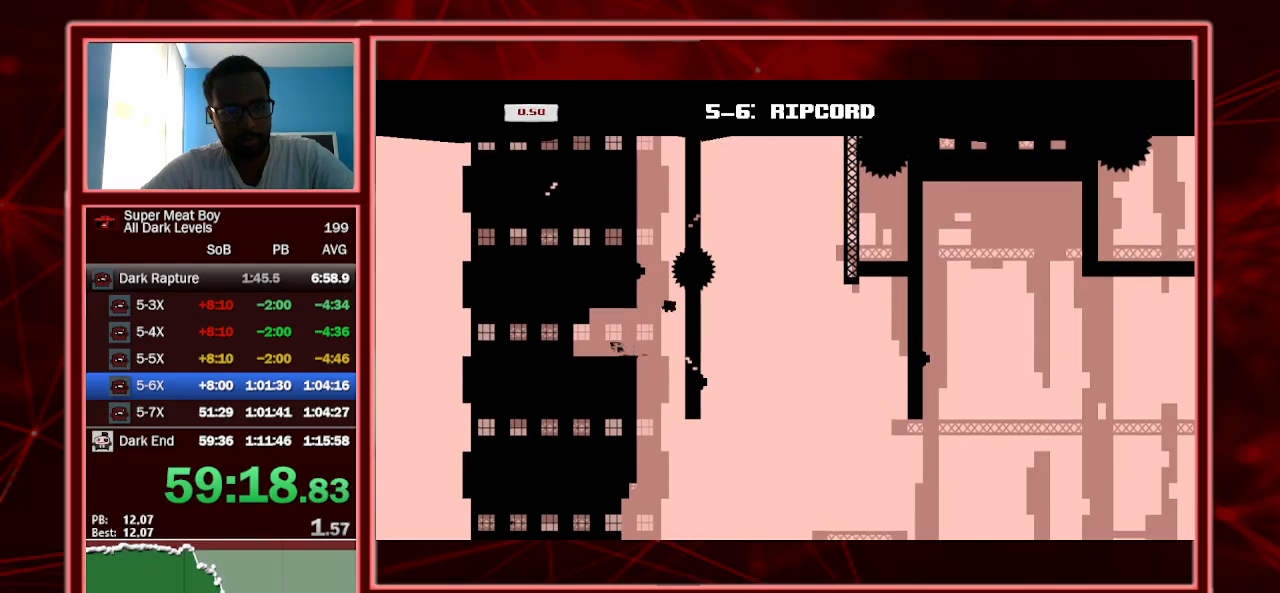
{"keys": ["left", "shift", "space"], "events": [[67, "space", "up"], [100, "left", "down"], [100, "right", "up"], [100, "space", "down"]]}
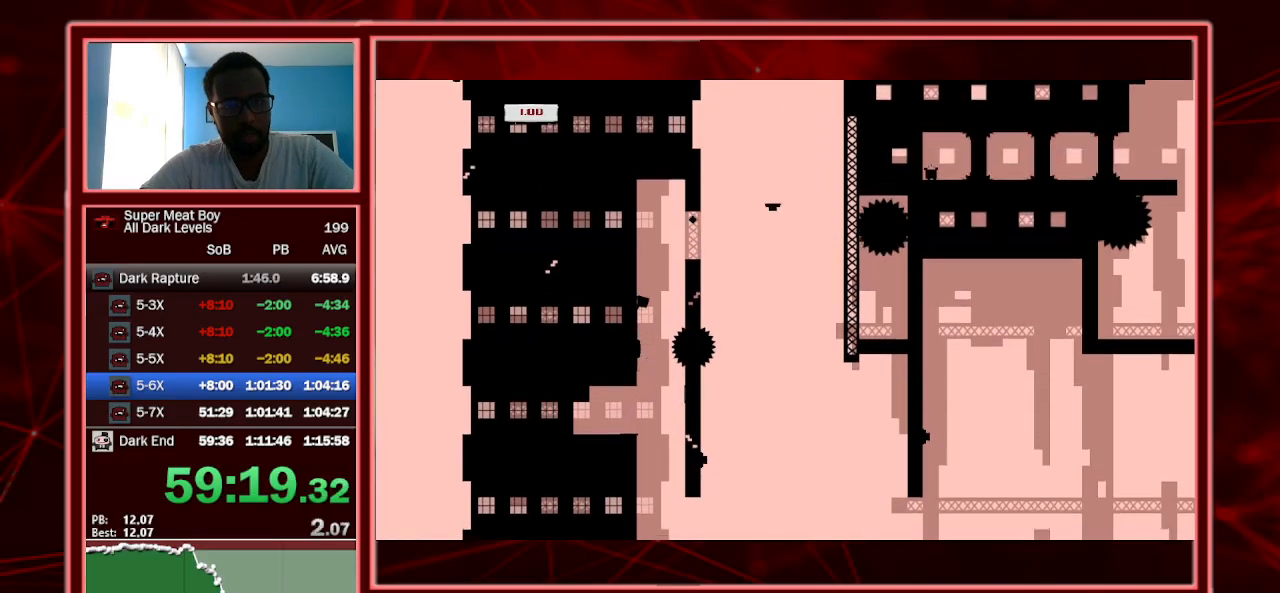
{"keys": ["right", "shift", "space"], "events": [[200, "space", "up"], [267, "left", "up"], [267, "right", "down"], [267, "space", "down"]]}
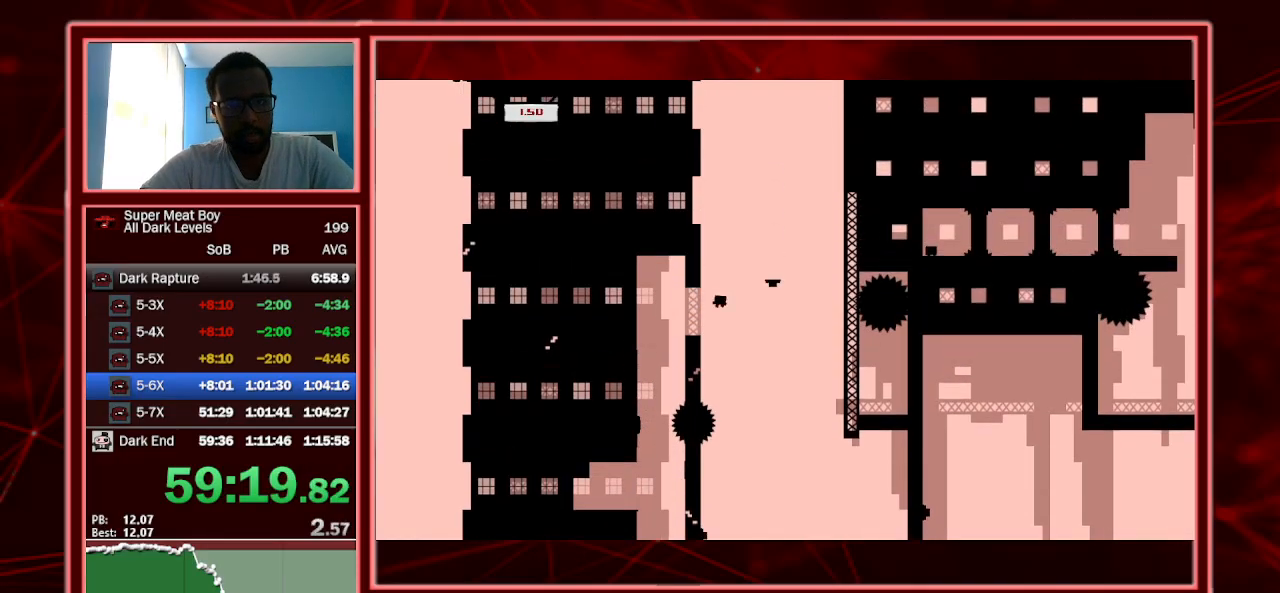
{"keys": ["left", "shift"], "events": [[134, "left", "down"], [134, "right", "up"], [134, "space", "up"], [434, "left", "up"], [500, "left", "down"]]}
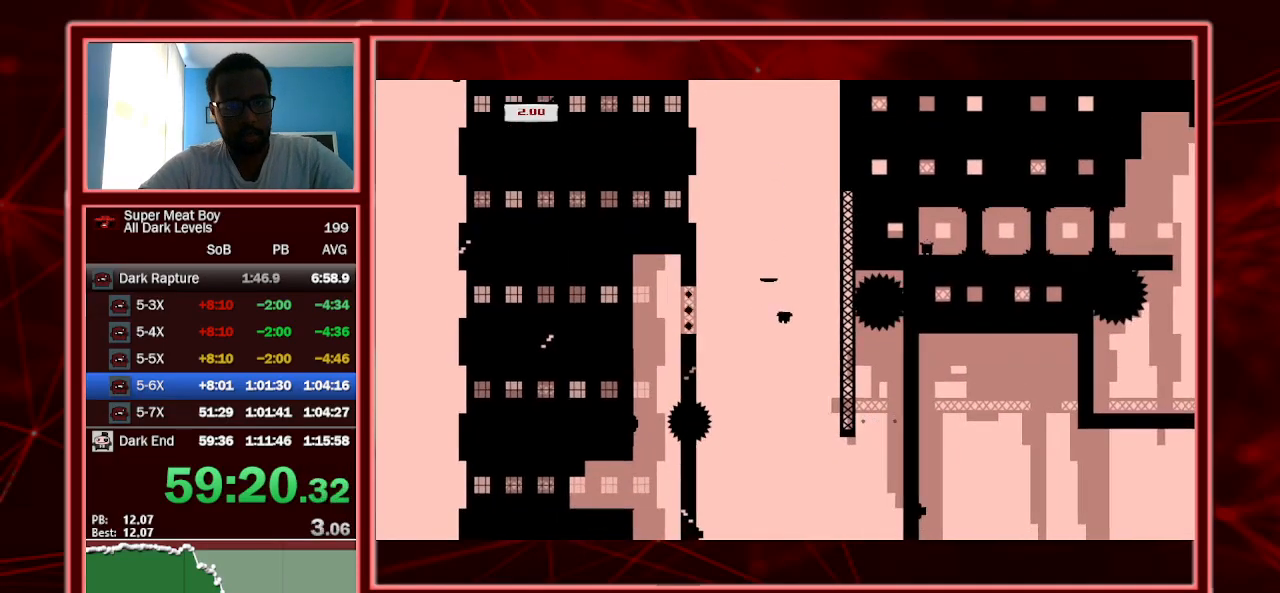
{"keys": ["left", "shift"], "events": [[100, "left", "up"], [300, "left", "down"], [367, "left", "up"], [467, "left", "down"]]}
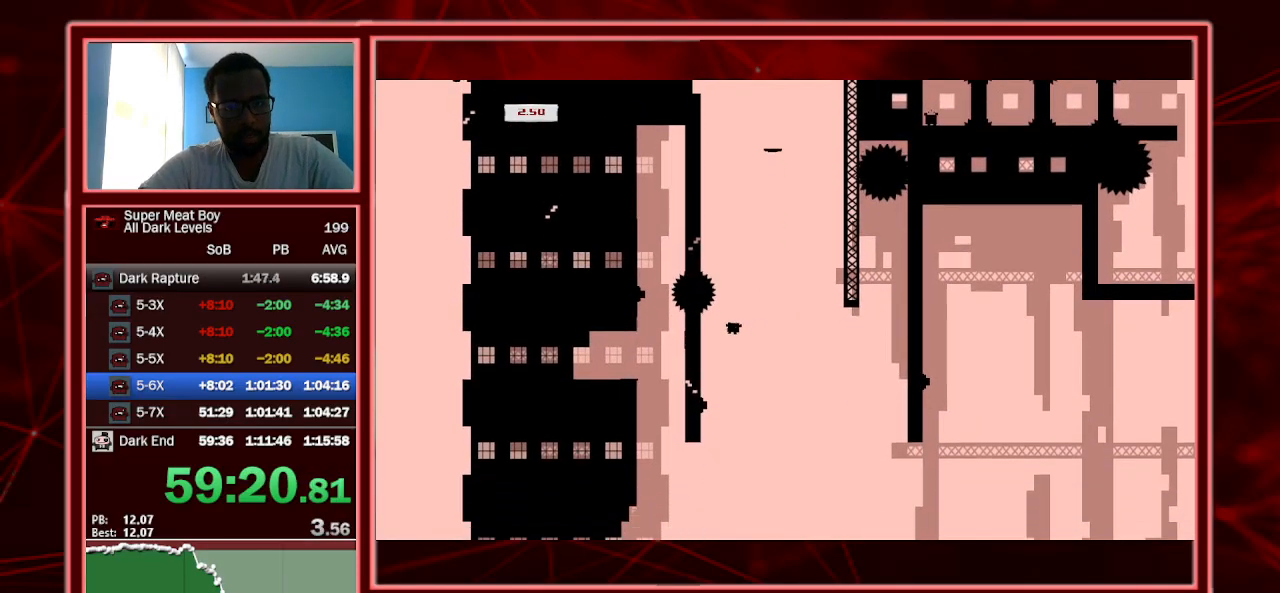
{"keys": ["right", "shift", "space"], "events": [[200, "left", "up"], [200, "right", "down"], [200, "space", "down"]]}
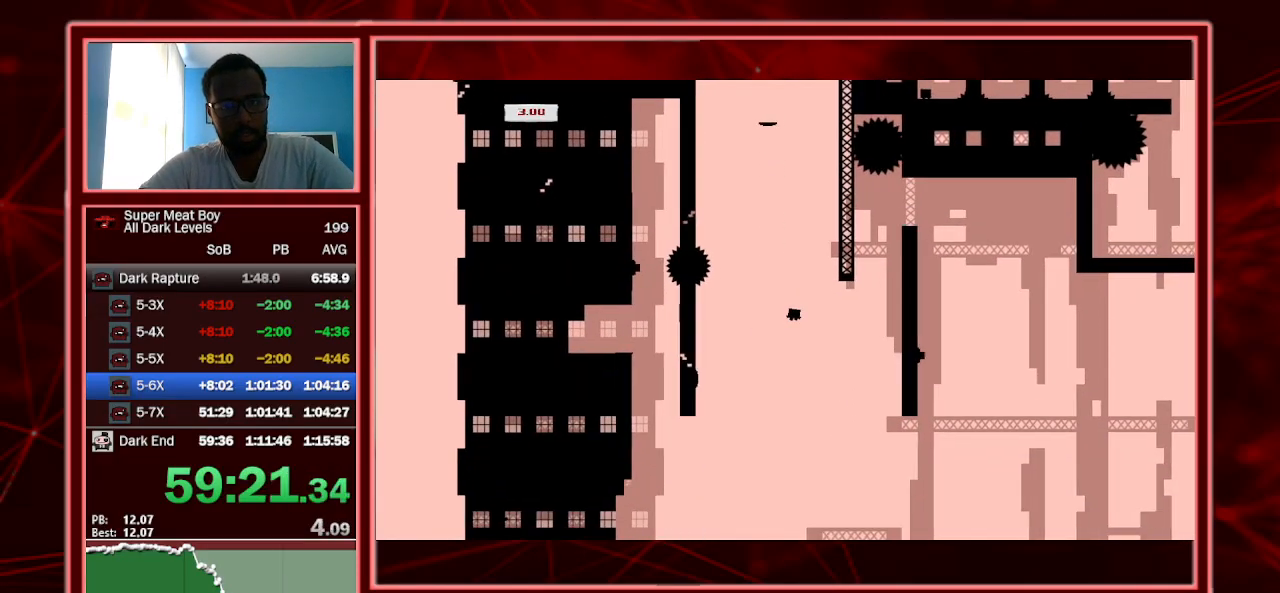
{"keys": ["left", "shift", "space"], "events": [[334, "space", "up"], [367, "left", "down"], [367, "right", "up"], [434, "space", "down"]]}
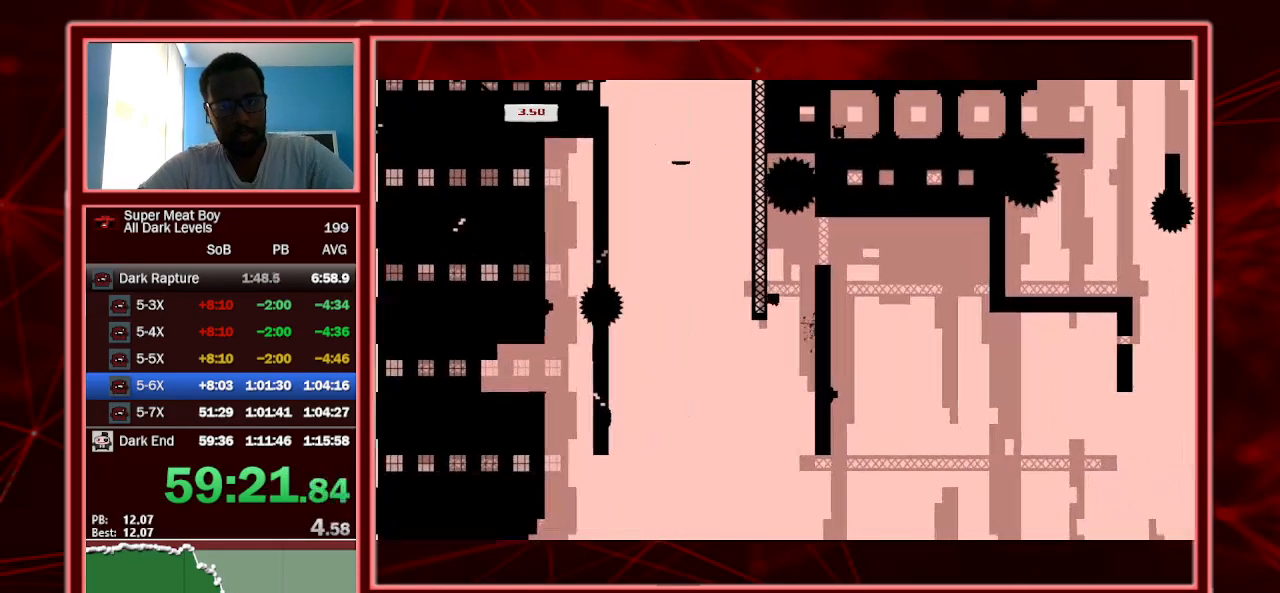
{"keys": ["left", "shift"], "events": [[200, "left", "up"], [200, "right", "down"], [200, "space", "up"], [234, "space", "down"], [400, "right", "up"], [400, "space", "up"], [434, "left", "down"]]}
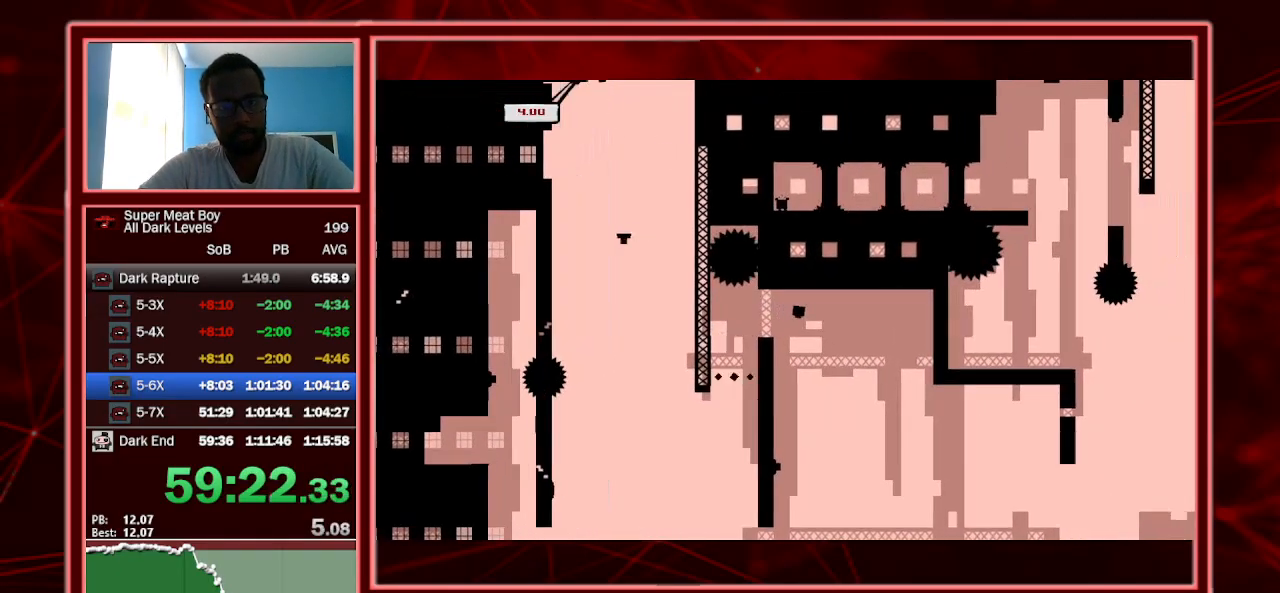
{"keys": ["left", "shift"], "events": [[134, "left", "up"], [200, "left", "down"], [367, "left", "up"], [400, "left", "down"]]}
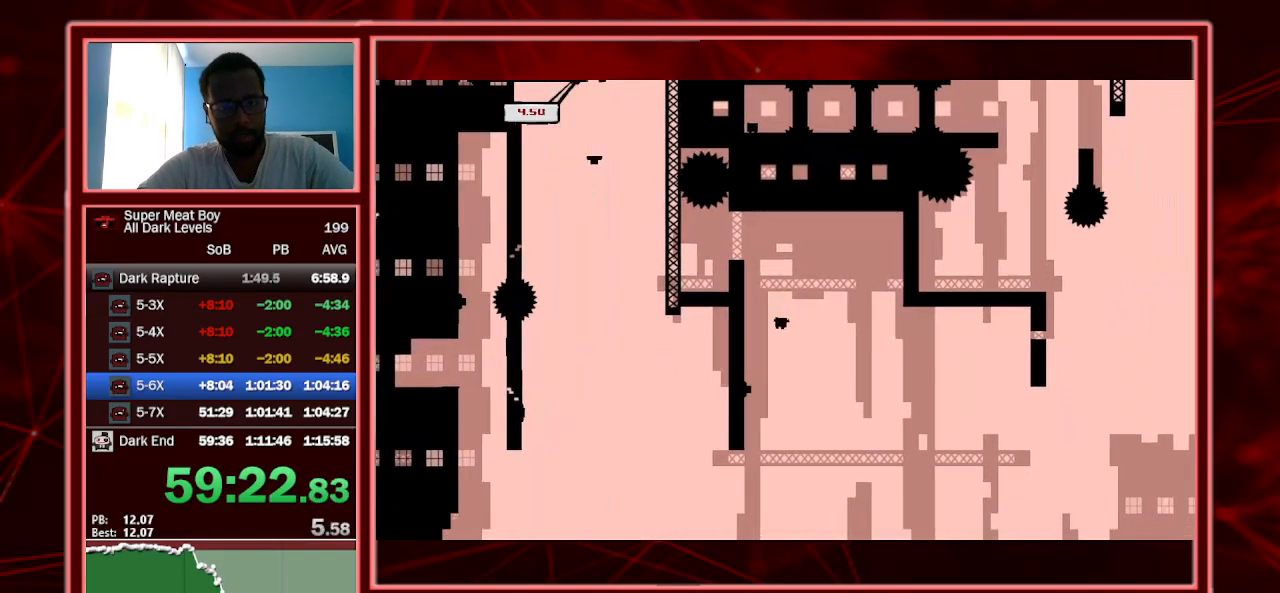
{"keys": ["right", "shift", "space"], "events": [[267, "left", "up"], [267, "right", "down"], [267, "space", "down"]]}
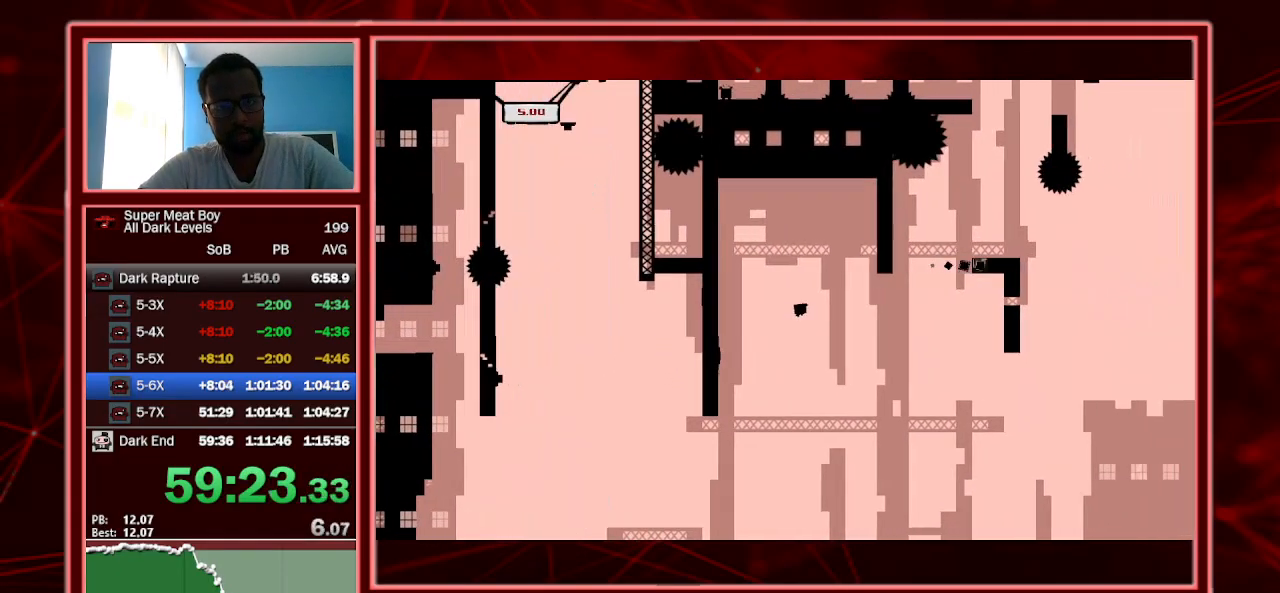
{"keys": ["right", "shift", "space"], "events": []}
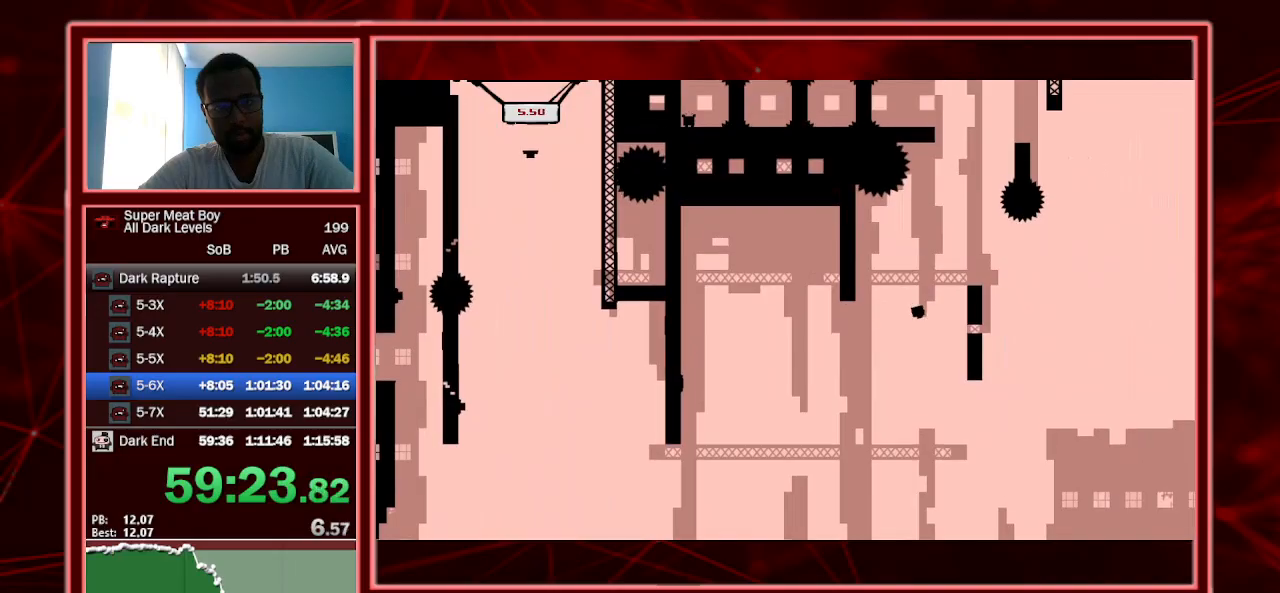
{"keys": ["left", "shift", "space"], "events": [[167, "space", "up"], [267, "left", "down"], [267, "right", "up"], [267, "space", "down"]]}
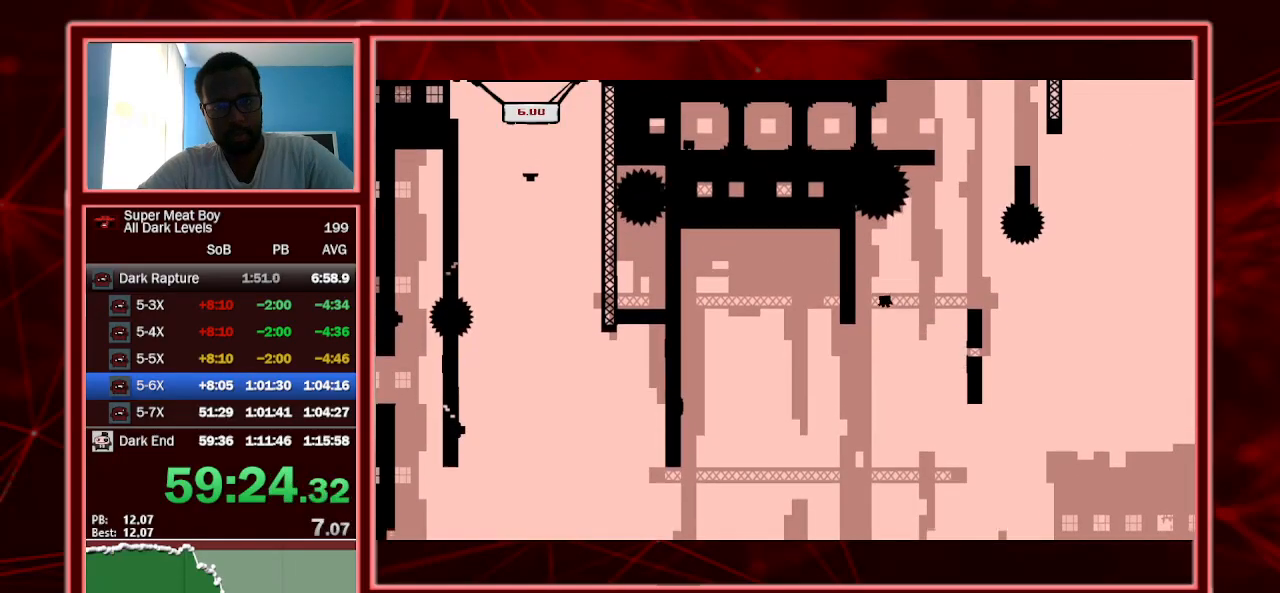
{"keys": ["left", "shift"], "events": [[200, "space", "up"]]}
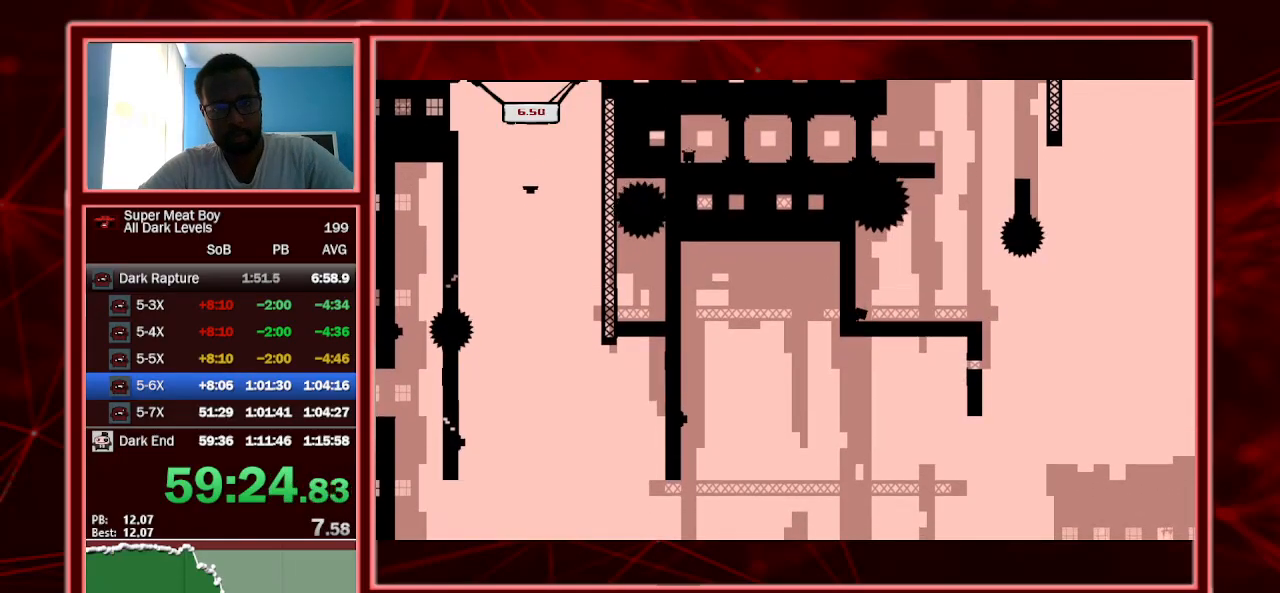
{"keys": ["right", "shift", "space"], "events": [[167, "space", "down"], [334, "space", "up"], [367, "left", "up"], [367, "right", "down"], [367, "space", "down"]]}
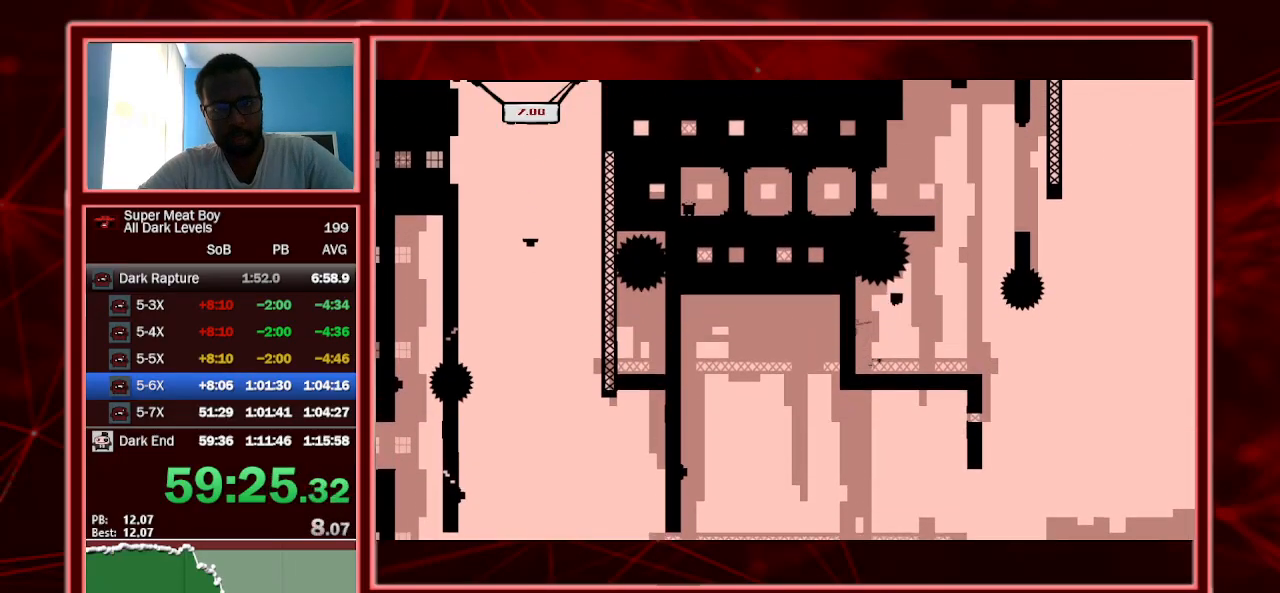
{"keys": ["right", "shift", "space"], "events": [[467, "space", "up"], [500, "space", "down"]]}
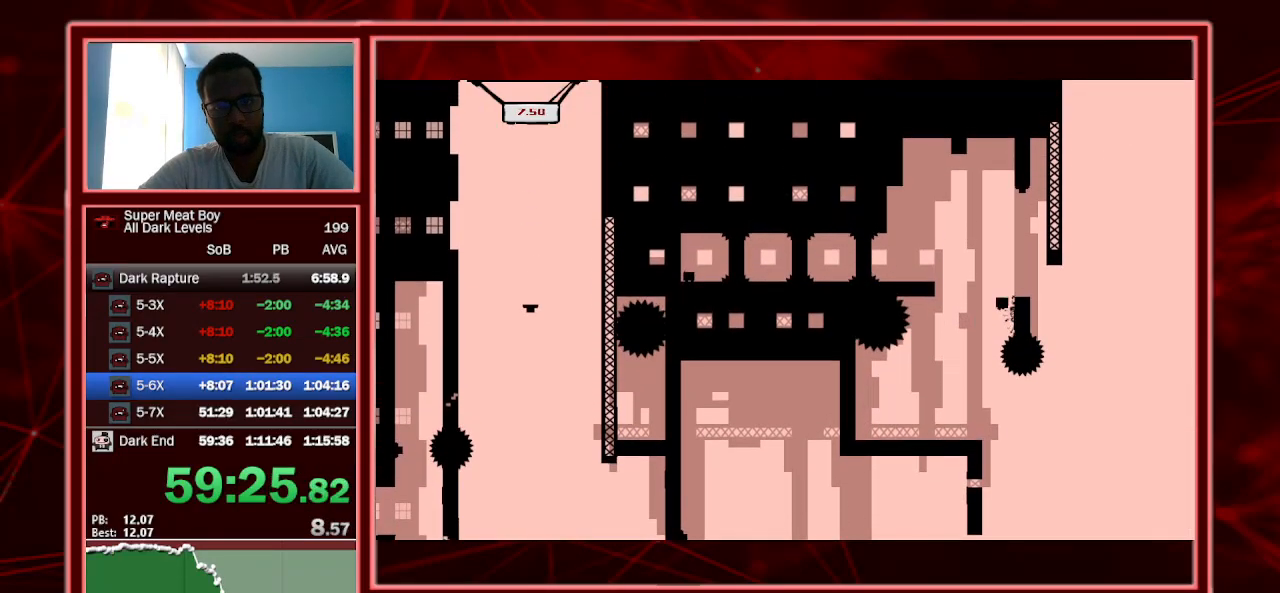
{"keys": ["right", "shift", "space"], "events": []}
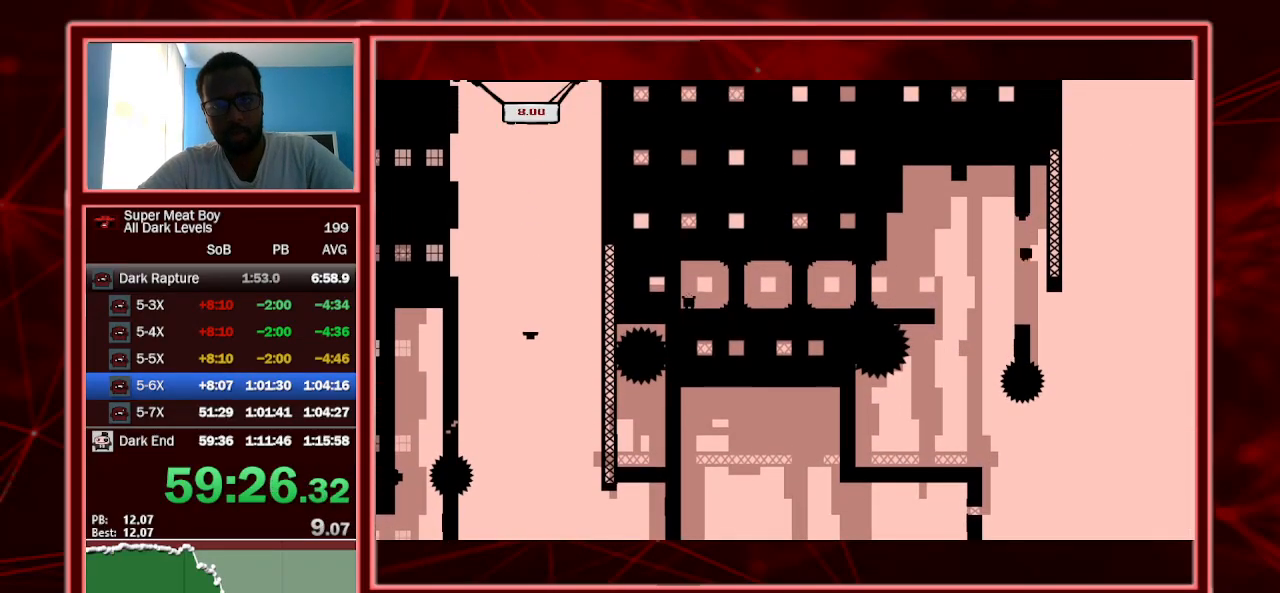
{"keys": ["left", "shift"], "events": [[167, "space", "up"], [200, "space", "down"], [234, "left", "down"], [300, "right", "up"], [334, "space", "up"]]}
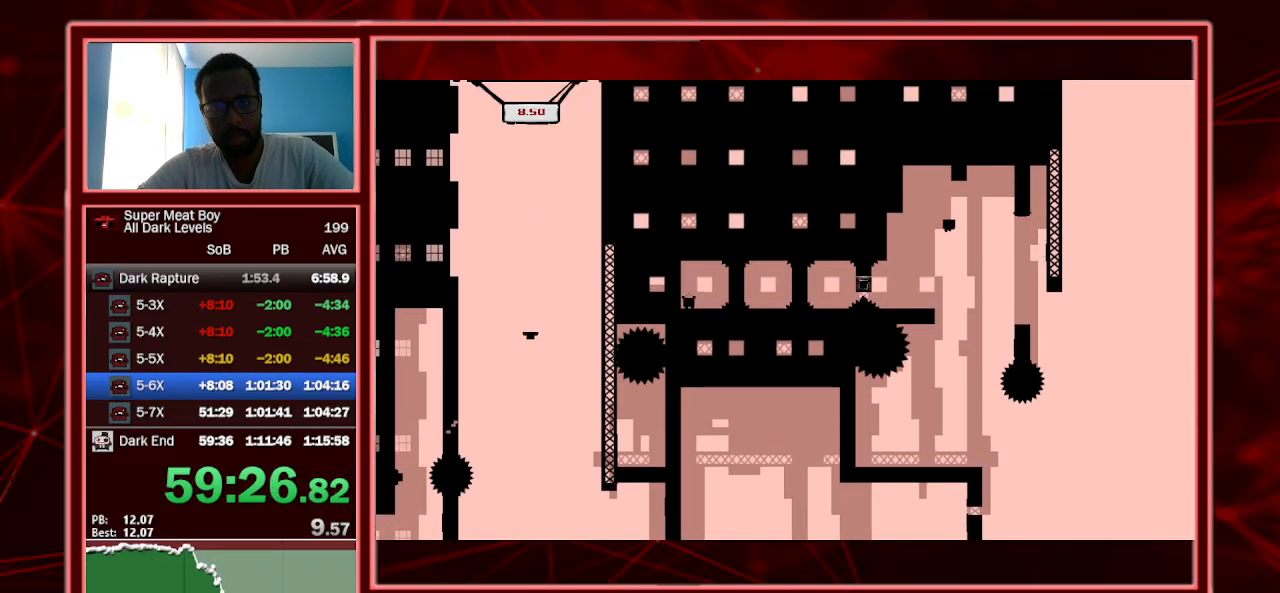
{"keys": ["shift"], "events": [[34, "left", "up"], [34, "right", "down"], [267, "right", "up"]]}
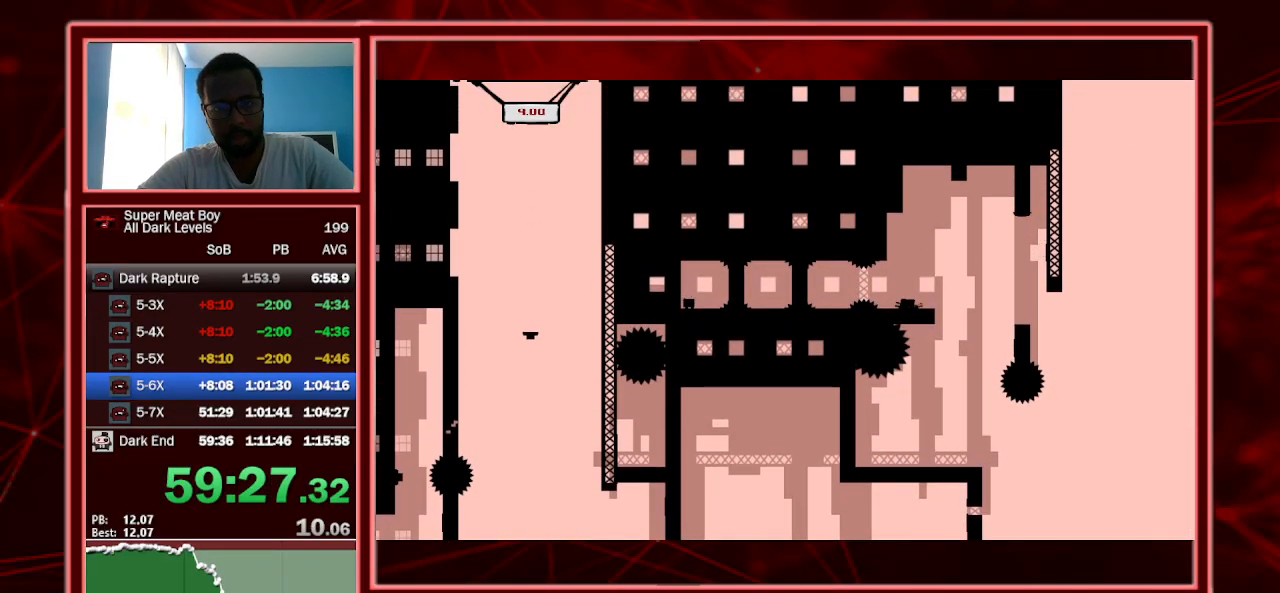
{"keys": ["right", "shift"], "events": [[134, "left", "down"], [334, "space", "down"], [434, "space", "up"], [500, "left", "up"], [500, "right", "down"]]}
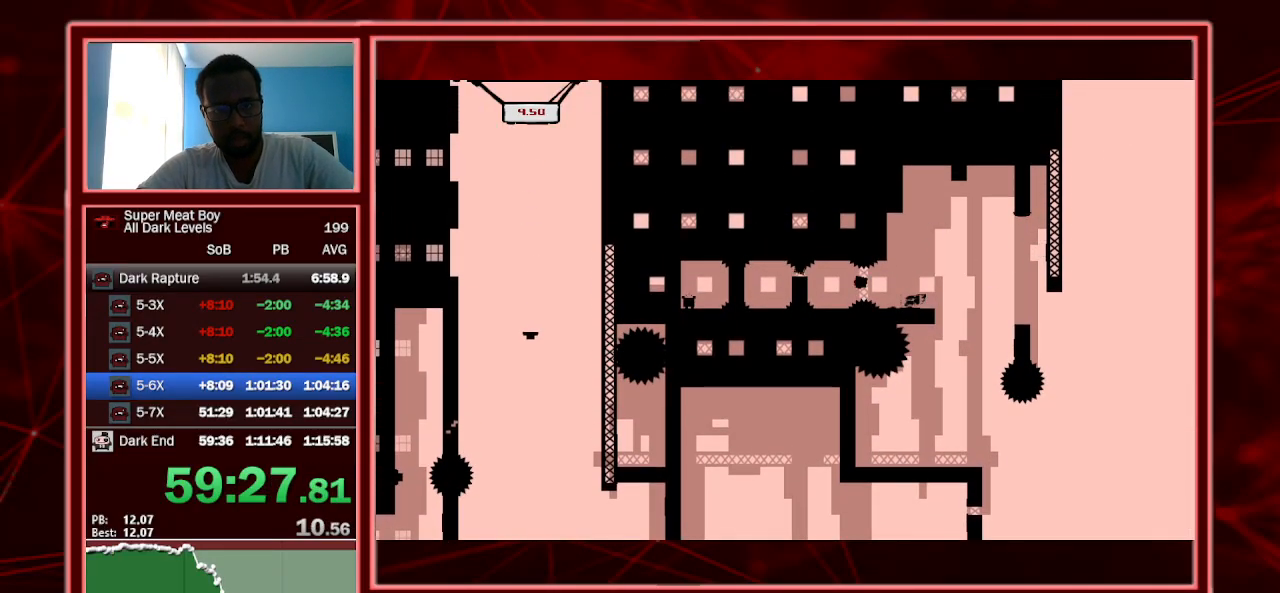
{"keys": ["left", "shift"], "events": [[134, "right", "up"], [367, "left", "down"]]}
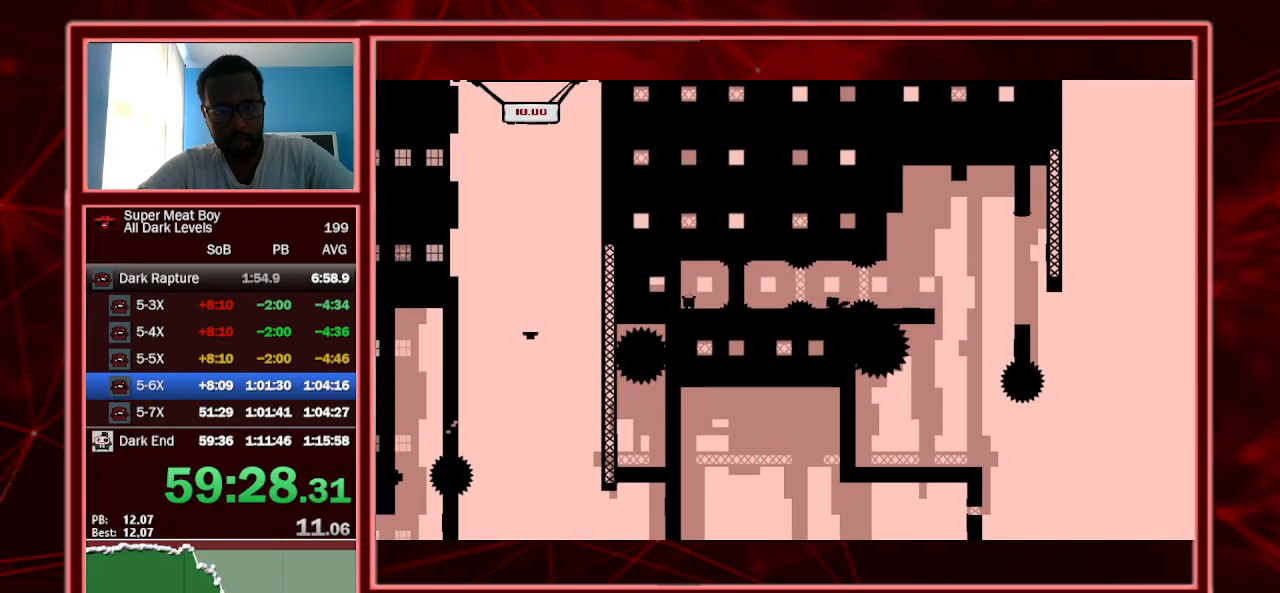
{"keys": ["shift"], "events": [[67, "space", "down"], [234, "space", "up"], [300, "left", "up"], [300, "right", "down"], [434, "right", "up"]]}
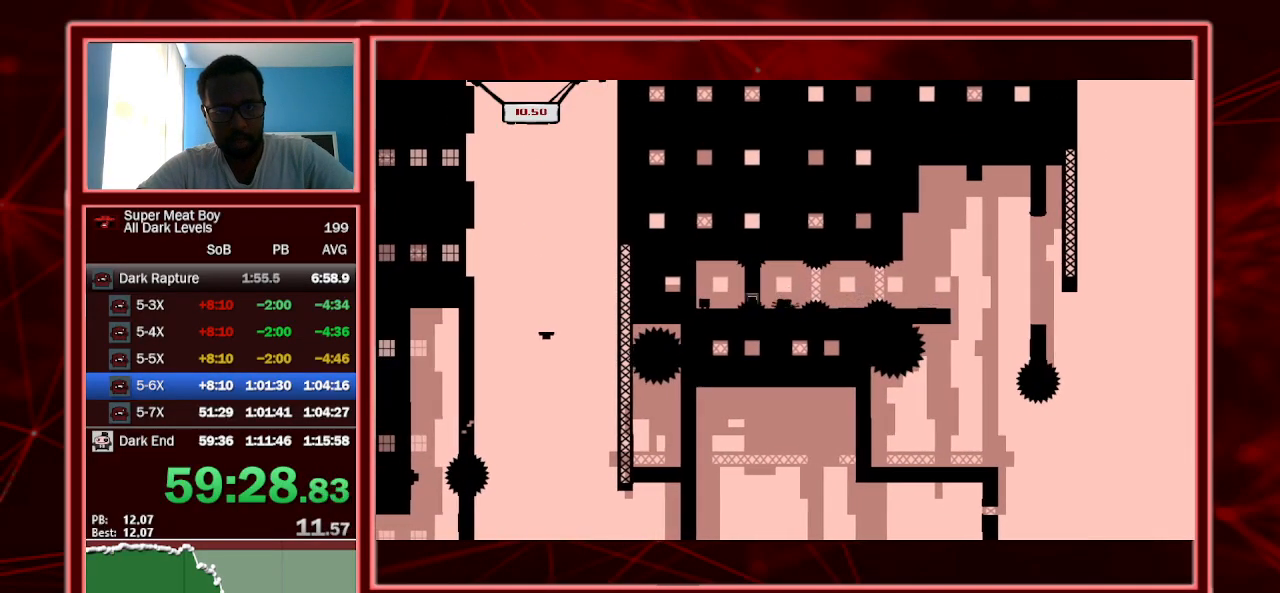
{"keys": ["left", "shift"], "events": [[134, "left", "down"], [300, "space", "down"], [367, "space", "up"]]}
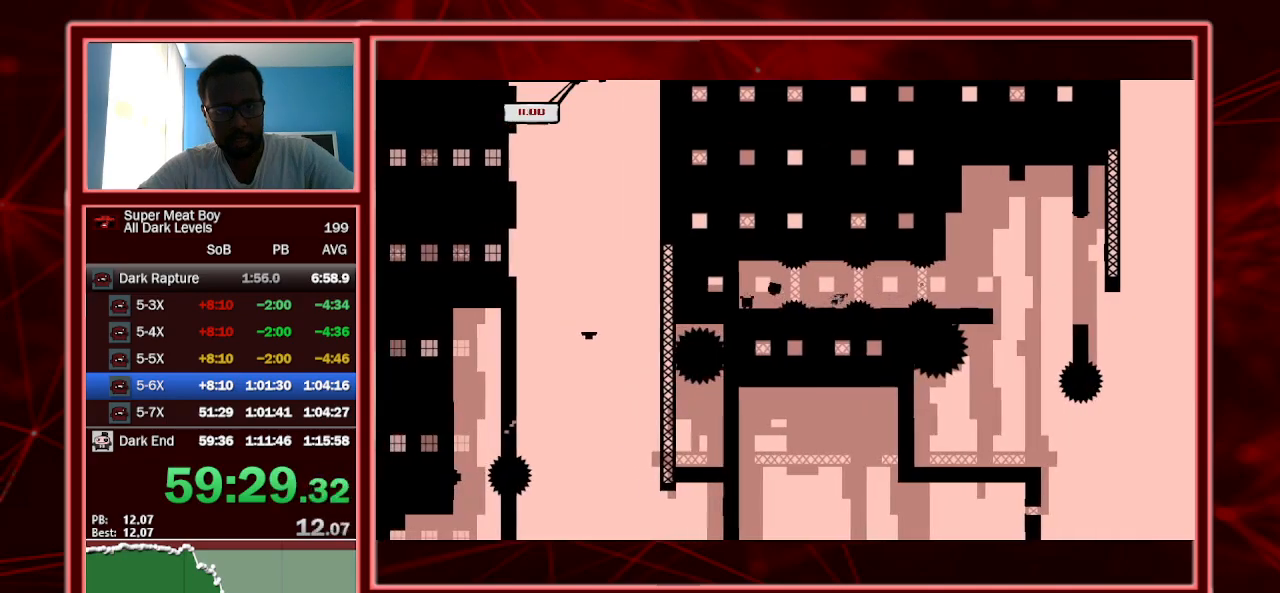
{"keys": ["shift"], "events": [[234, "a", "down"], [234, "left", "up"], [334, "a", "up"], [334, "shift", "up"], [467, "shift", "down"]]}
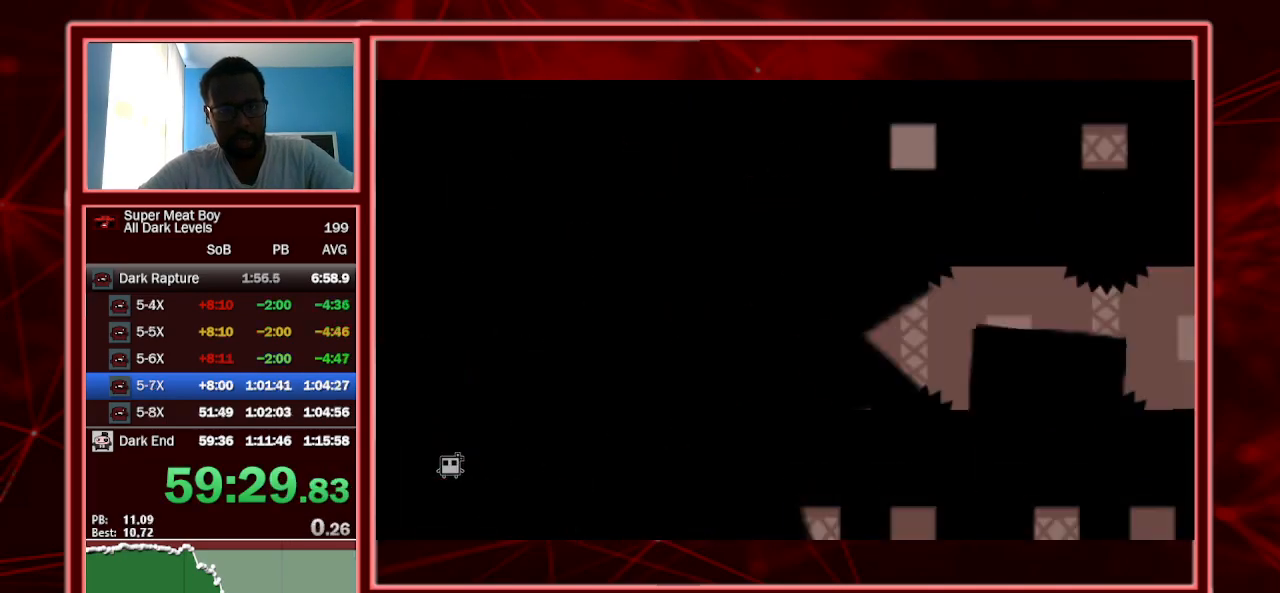
{"keys": ["right", "shift"], "events": [[34, "right", "down"]]}
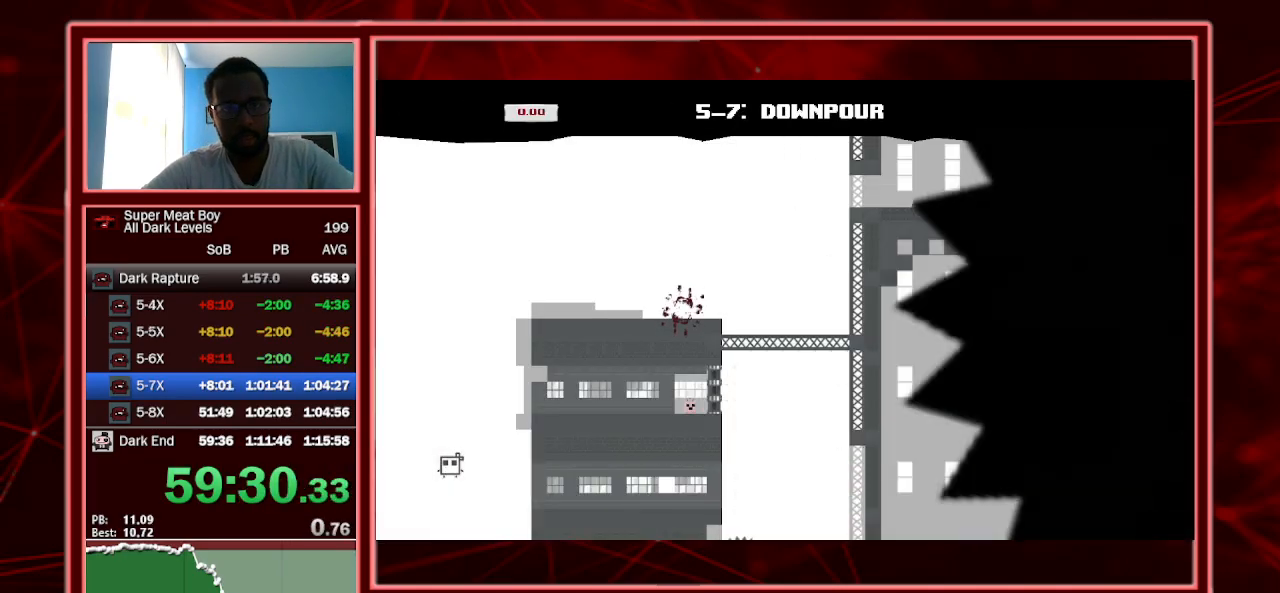
{"keys": ["right", "shift"], "events": []}
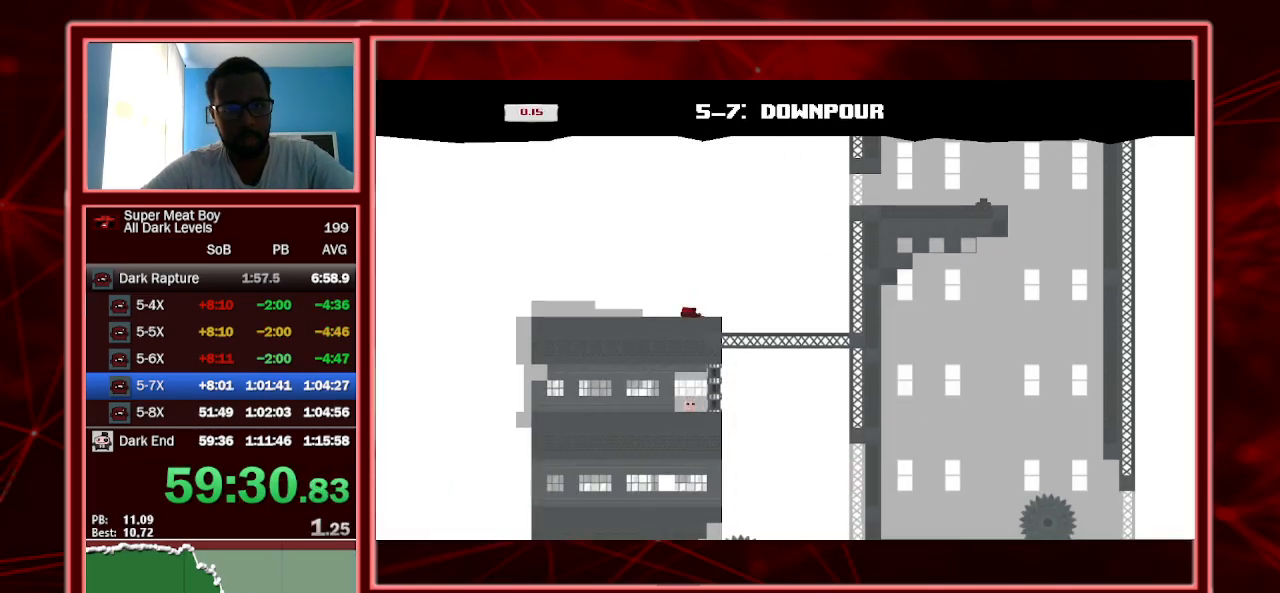
{"keys": ["right", "shift", "space"], "events": [[134, "space", "down"]]}
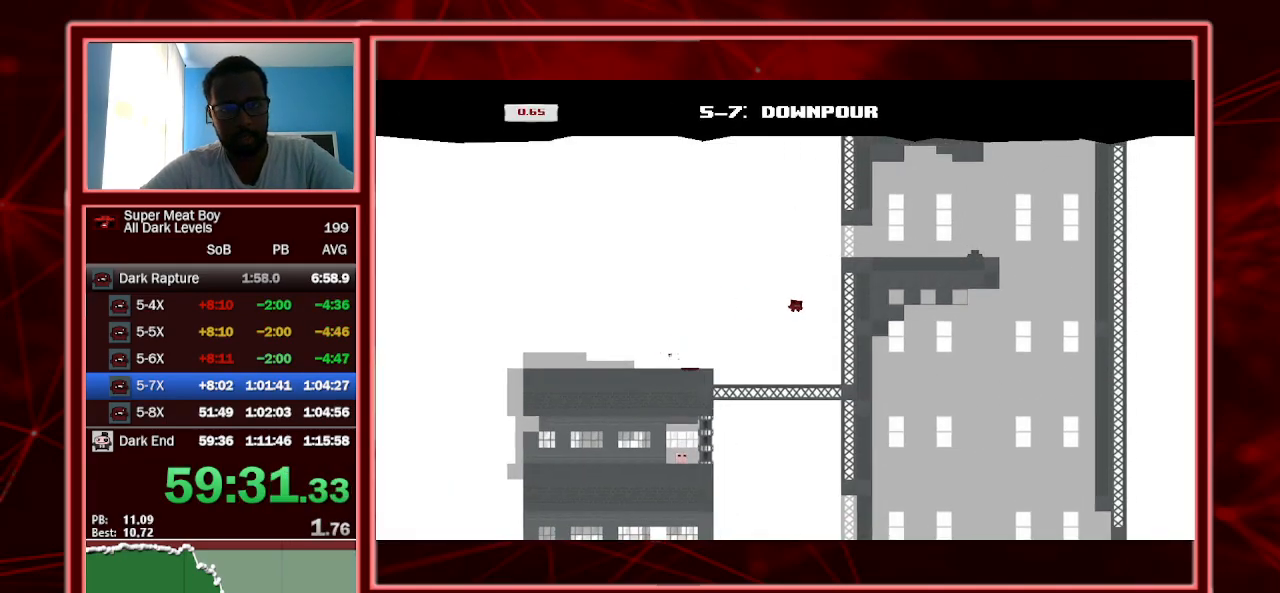
{"keys": ["right", "shift", "space"], "events": [[167, "space", "up"], [267, "space", "down"]]}
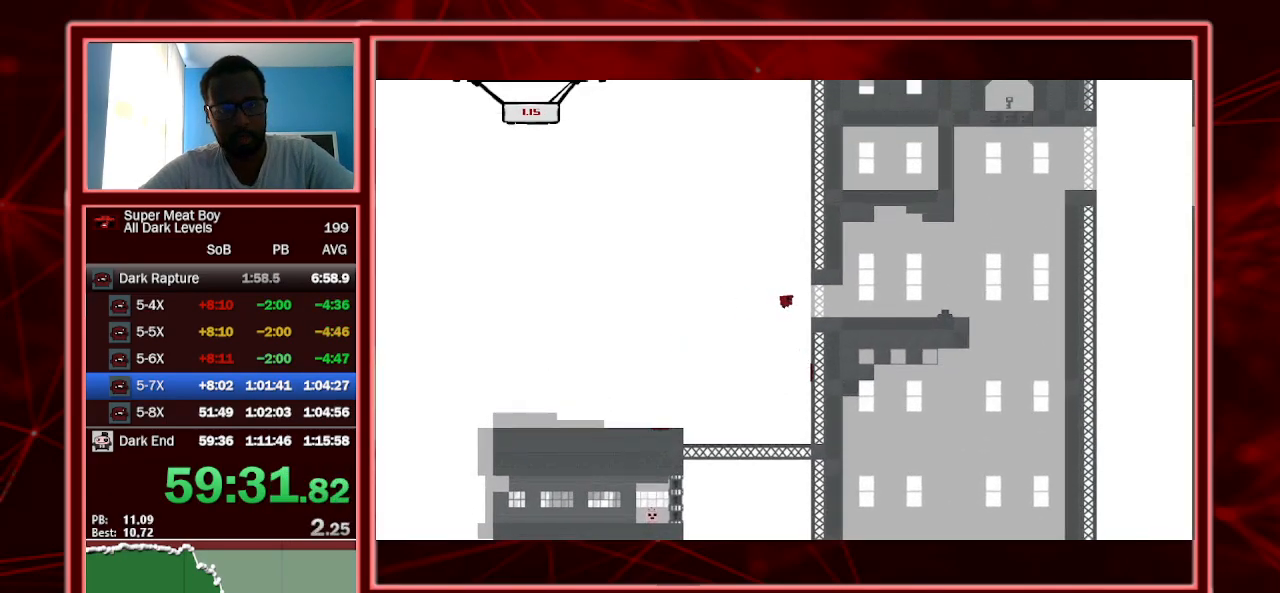
{"keys": ["right", "shift"], "events": [[100, "space", "up"]]}
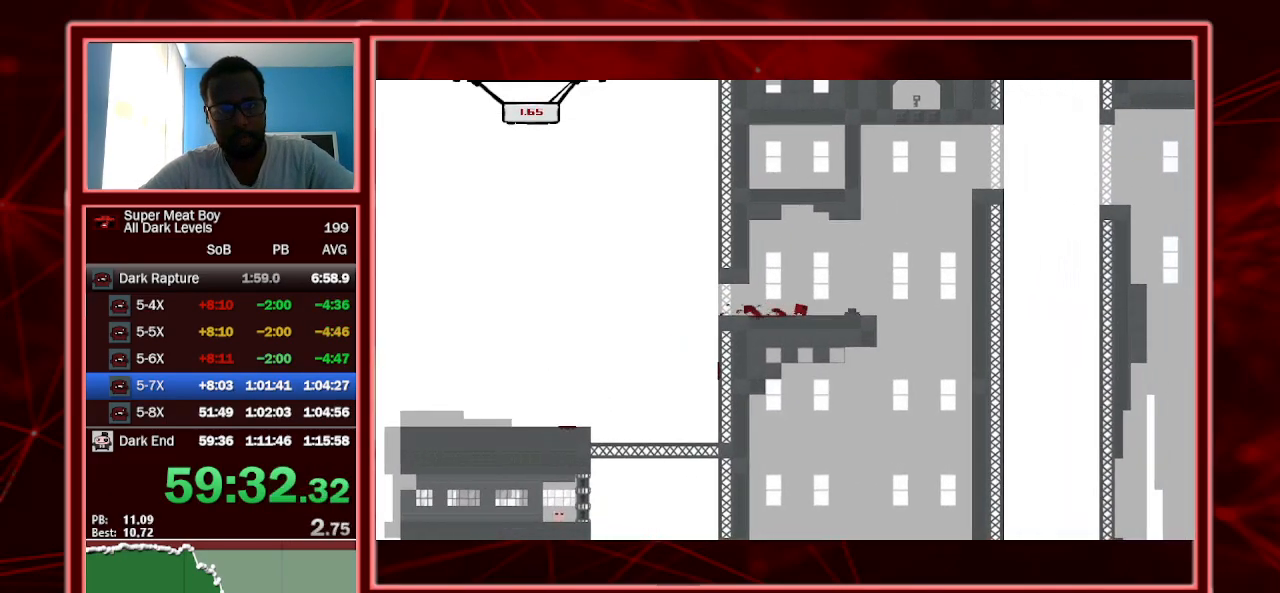
{"keys": ["right", "shift", "space"], "events": [[234, "space", "down"]]}
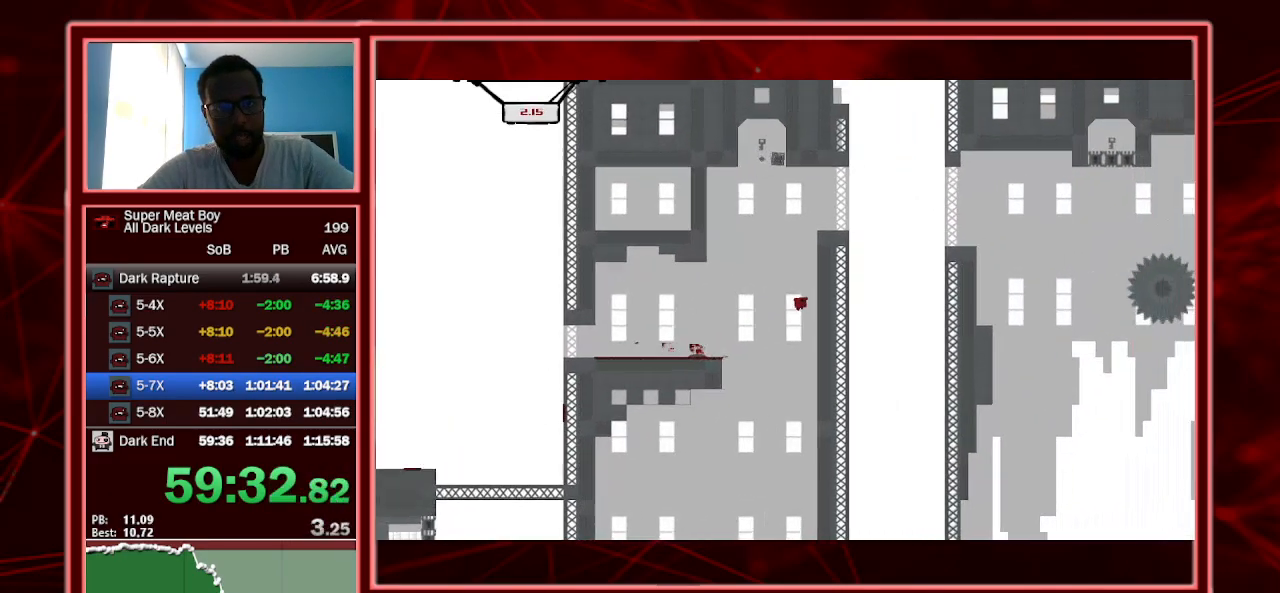
{"keys": ["left", "shift", "space"], "events": [[367, "space", "up"], [400, "left", "down"], [400, "right", "up"], [434, "space", "down"]]}